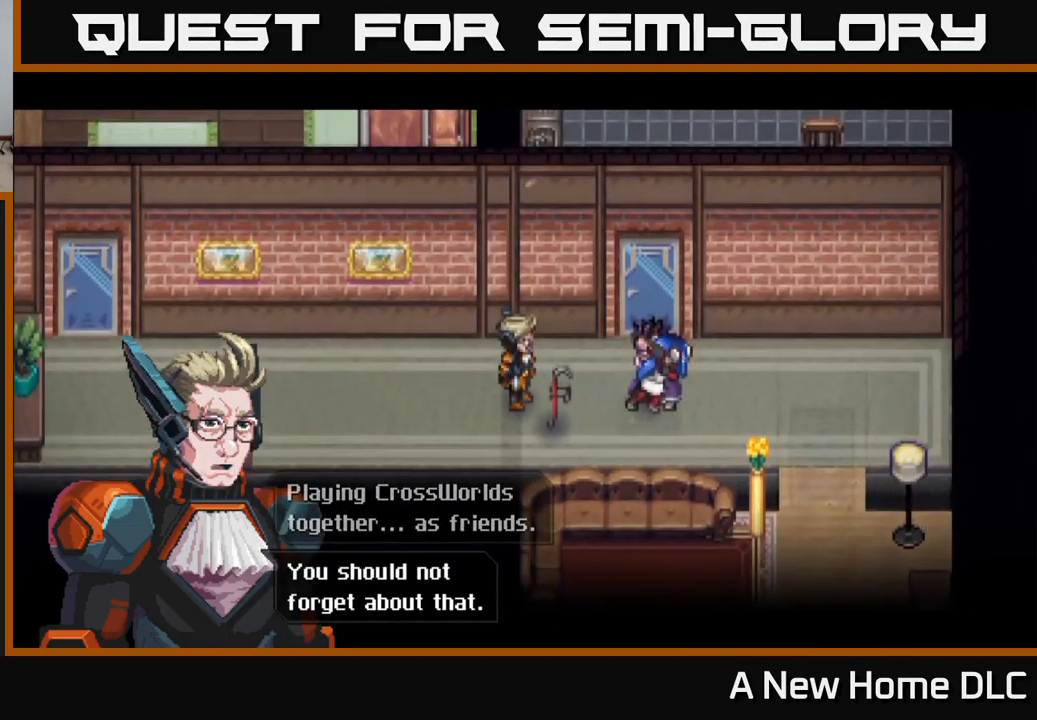
Gameplay with a controller (Xbox layout); each line is a JSON object with the inputs held at the frame after it. "events" lists button and stick changes between this image and that frame as [ms after this image, input, new state], when the widget could be followed in between.
{"buttons": [], "left_stick": "center", "right_stick": "center", "events": []}
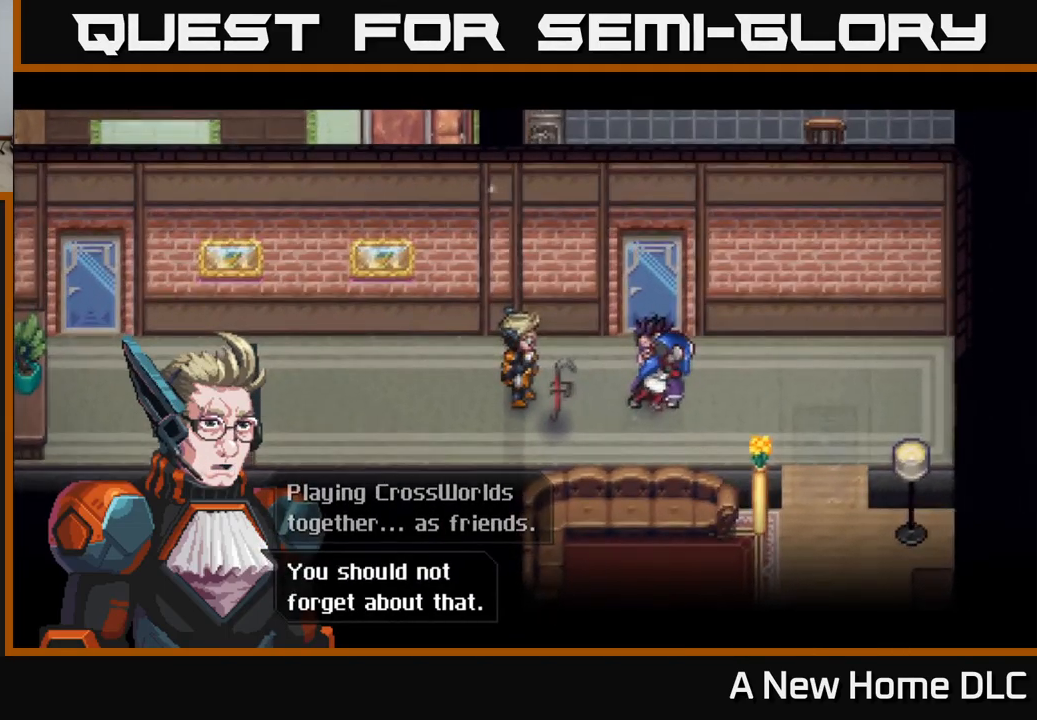
{"buttons": [], "left_stick": "center", "right_stick": "center", "events": []}
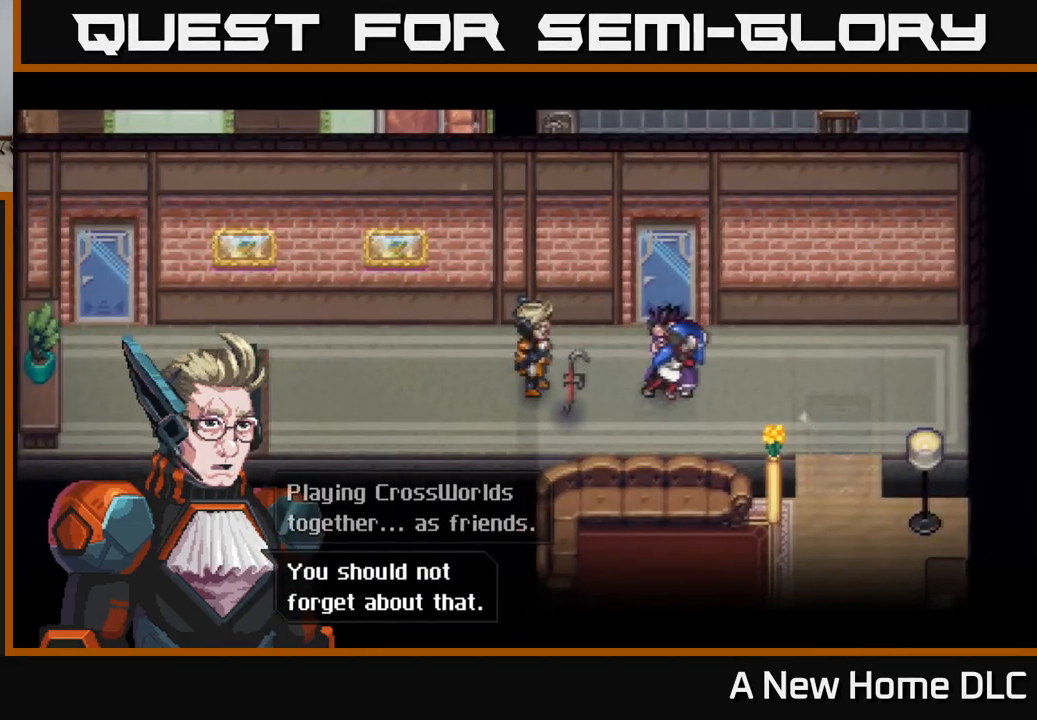
{"buttons": [], "left_stick": "center", "right_stick": "center", "events": [[117, "A", "down"], [267, "A", "up"]]}
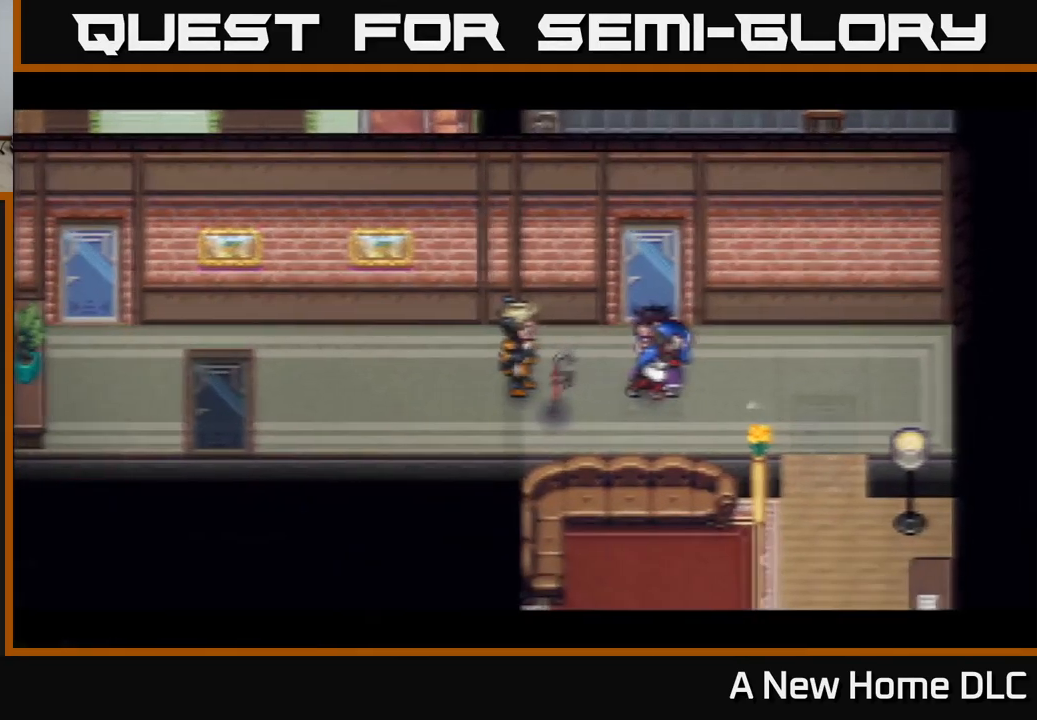
{"buttons": [], "left_stick": "center", "right_stick": "center", "events": []}
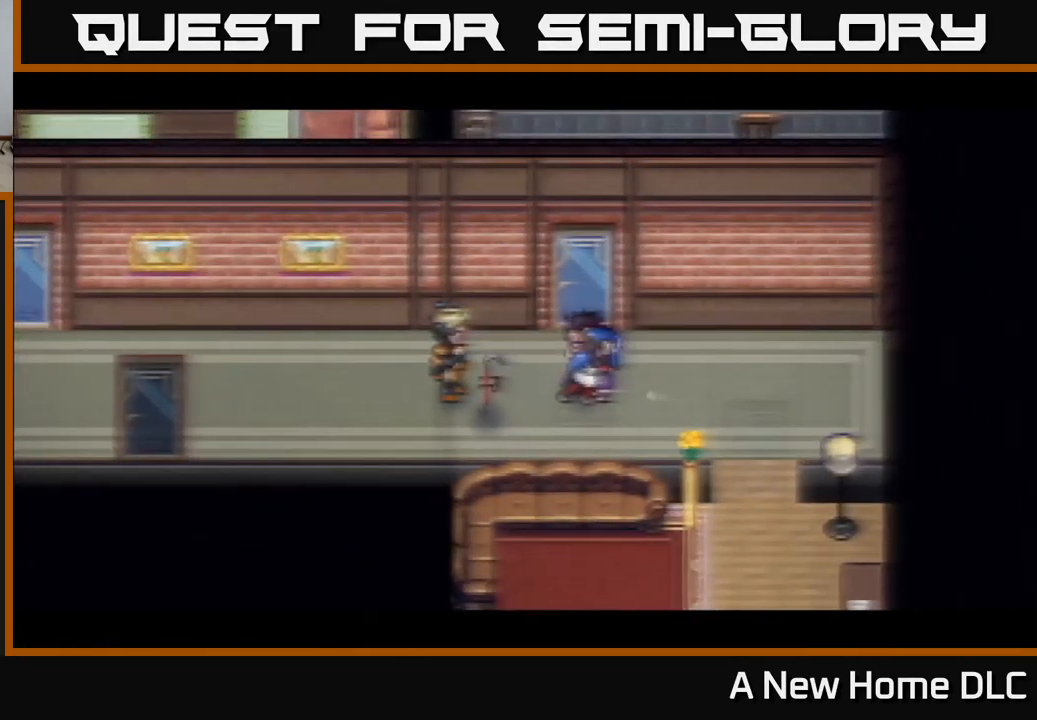
{"buttons": [], "left_stick": "center", "right_stick": "center", "events": []}
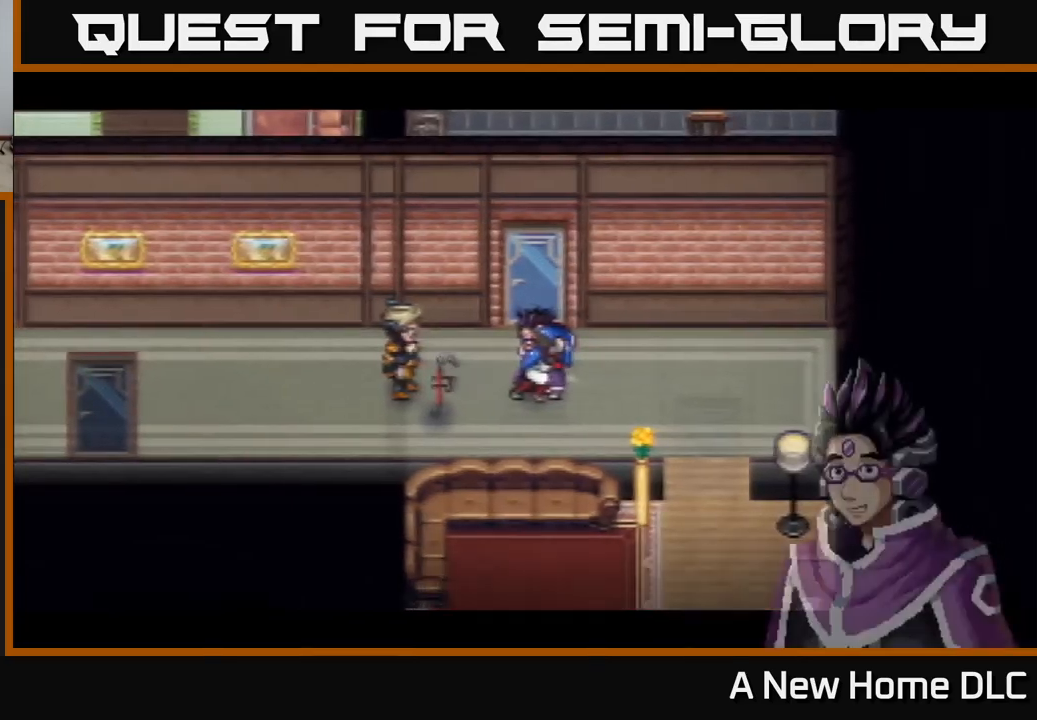
{"buttons": [], "left_stick": "center", "right_stick": "center", "events": []}
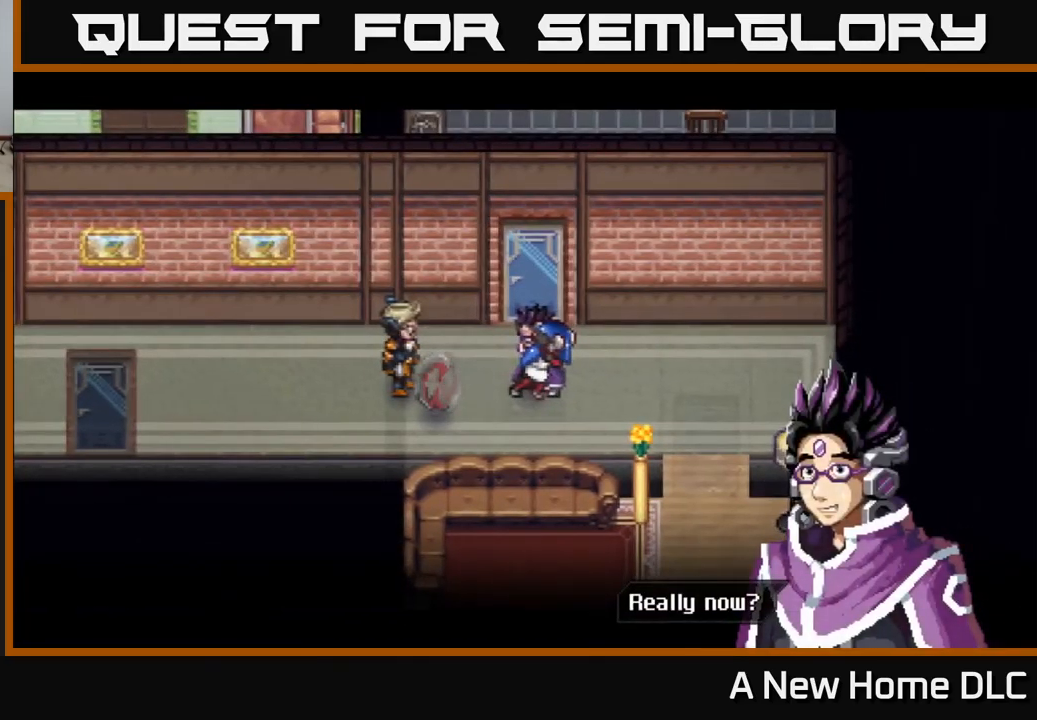
{"buttons": [], "left_stick": "center", "right_stick": "center", "events": []}
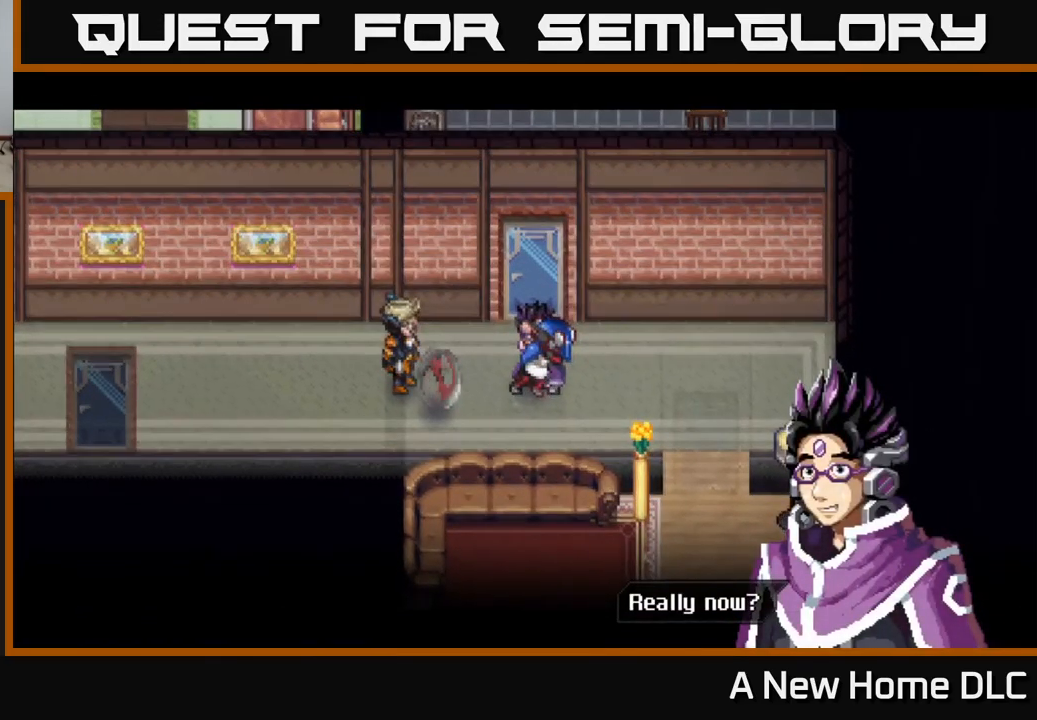
{"buttons": [], "left_stick": "center", "right_stick": "center", "events": []}
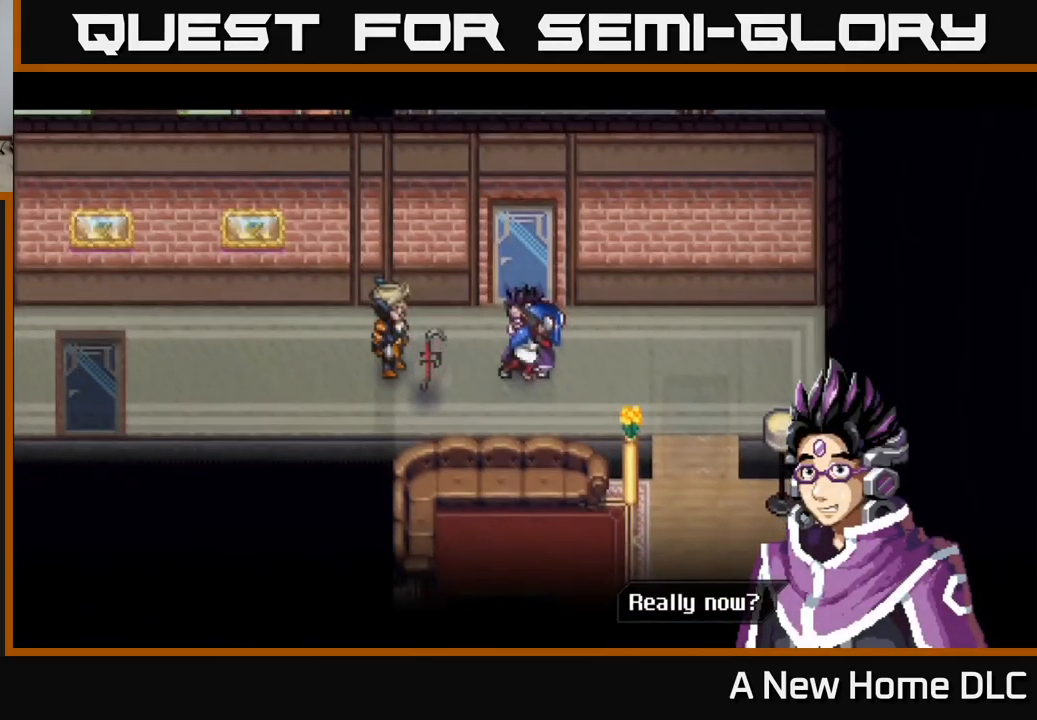
{"buttons": [], "left_stick": "center", "right_stick": "center", "events": [[67, "A", "down"], [267, "A", "up"]]}
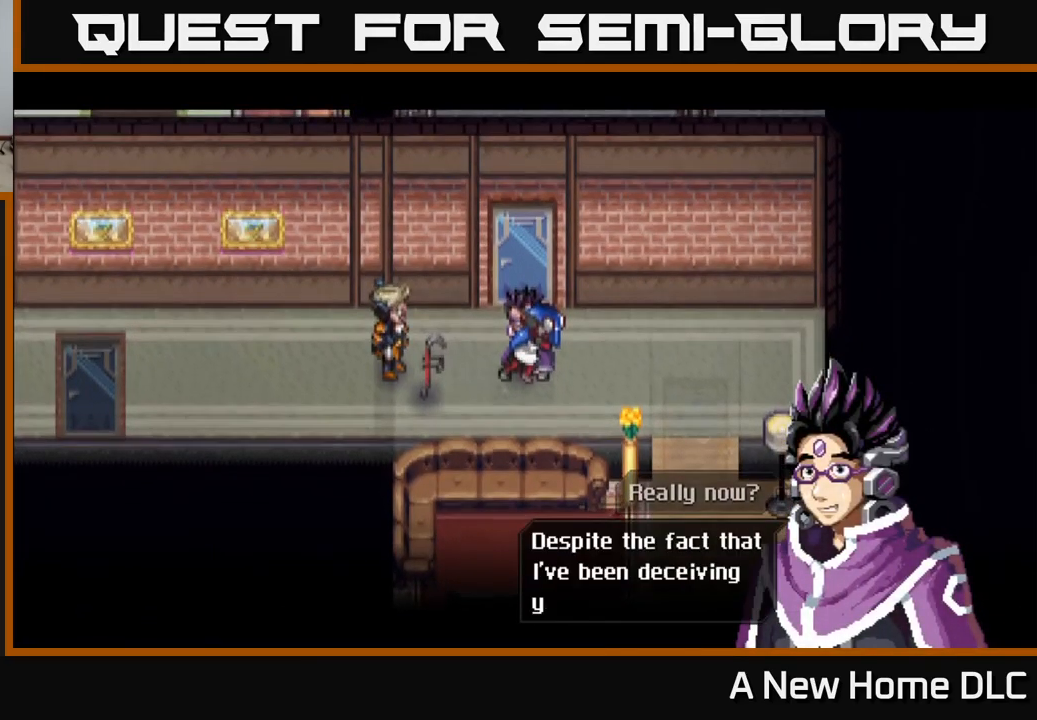
{"buttons": [], "left_stick": "center", "right_stick": "center", "events": []}
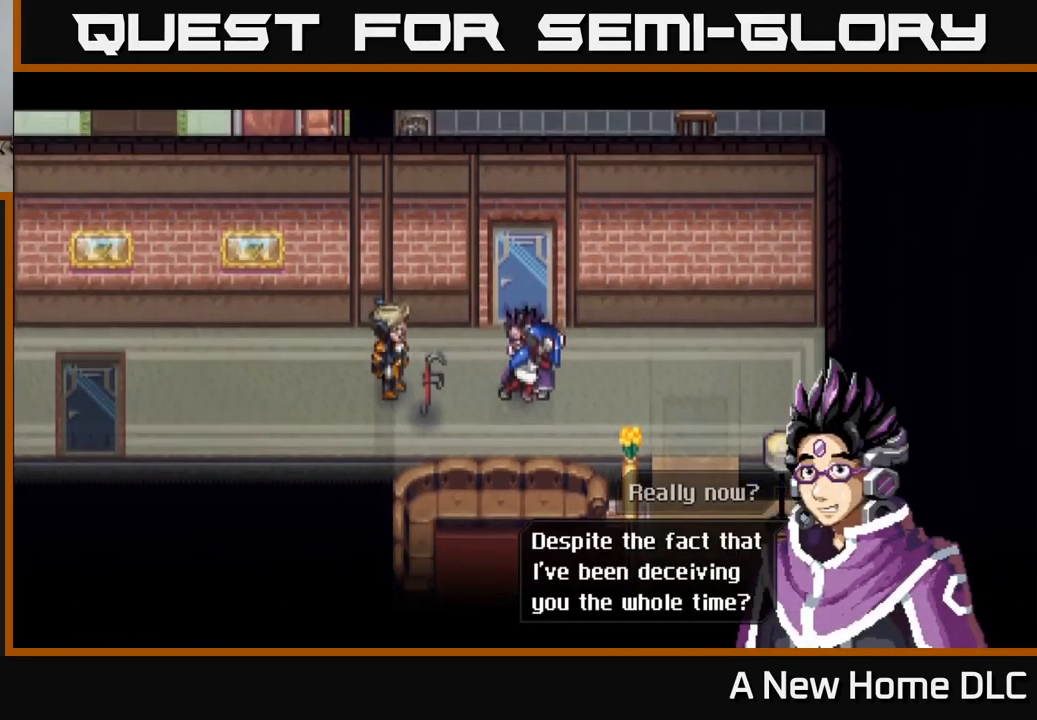
{"buttons": [], "left_stick": "center", "right_stick": "center", "events": []}
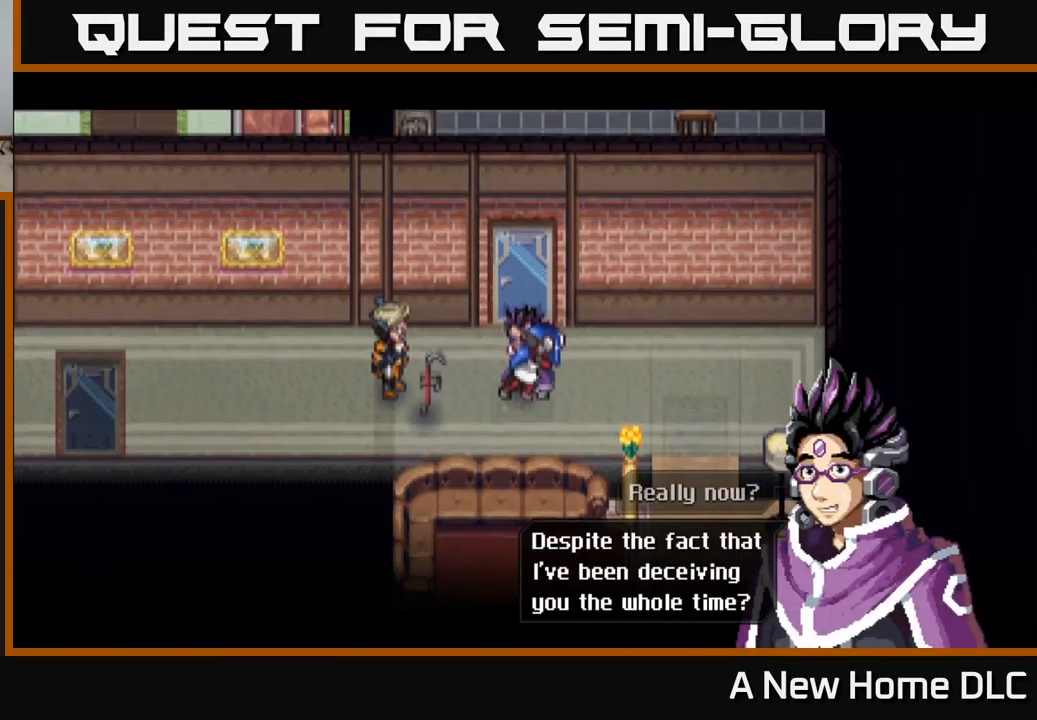
{"buttons": [], "left_stick": "center", "right_stick": "center", "events": [[267, "A", "down"], [434, "A", "up"]]}
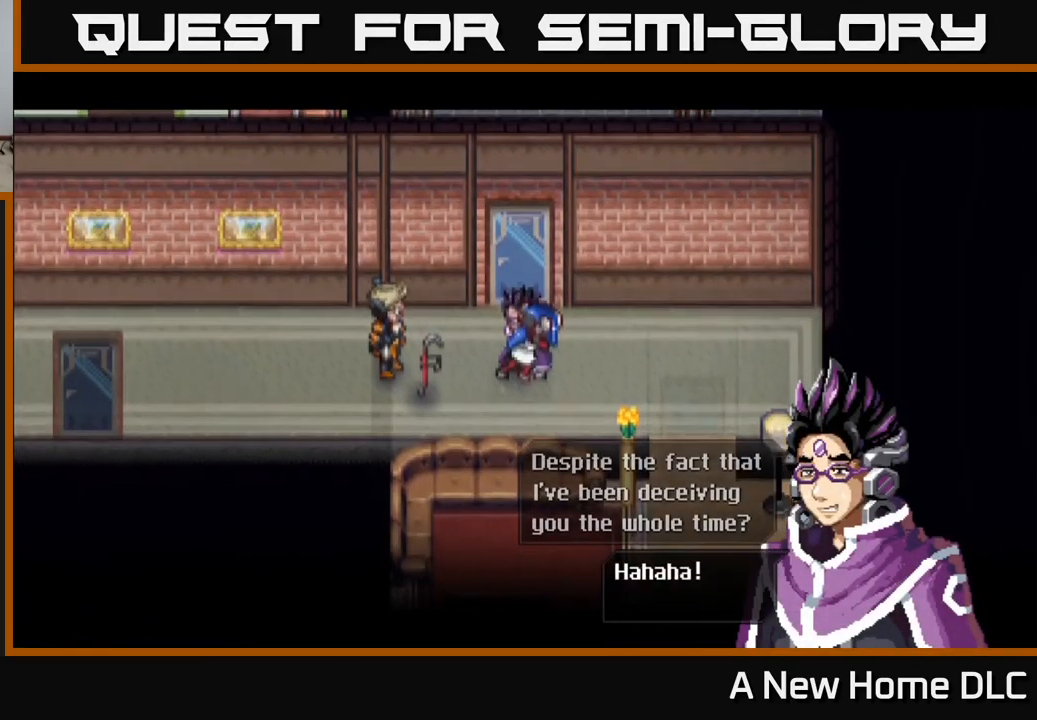
{"buttons": [], "left_stick": "center", "right_stick": "center", "events": []}
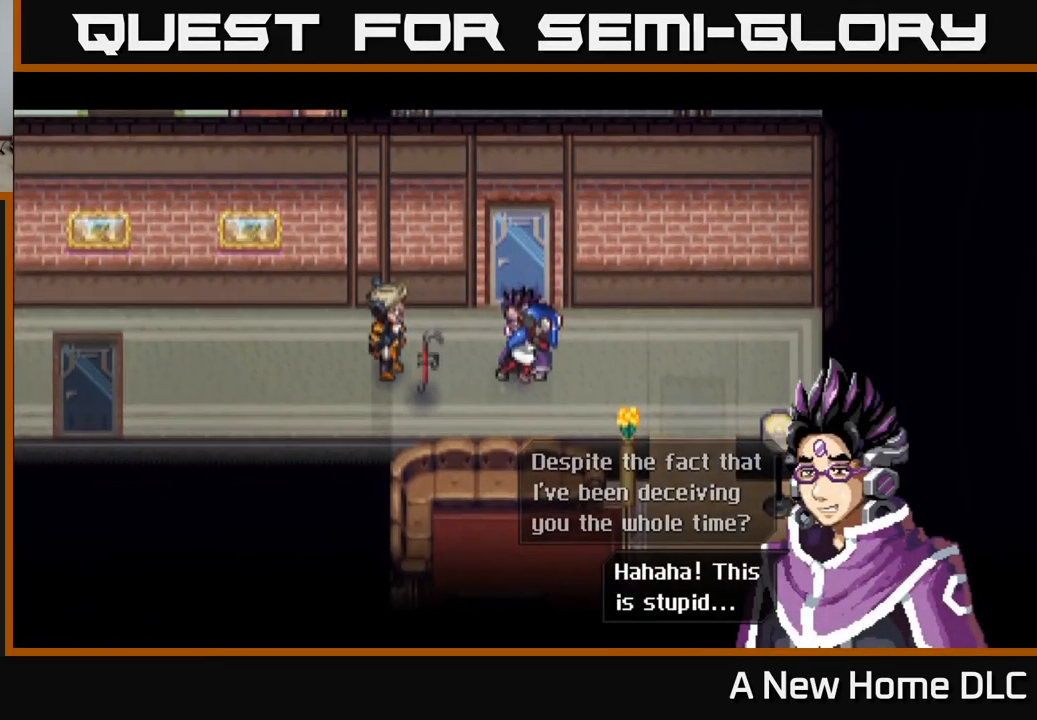
{"buttons": [], "left_stick": "center", "right_stick": "center", "events": []}
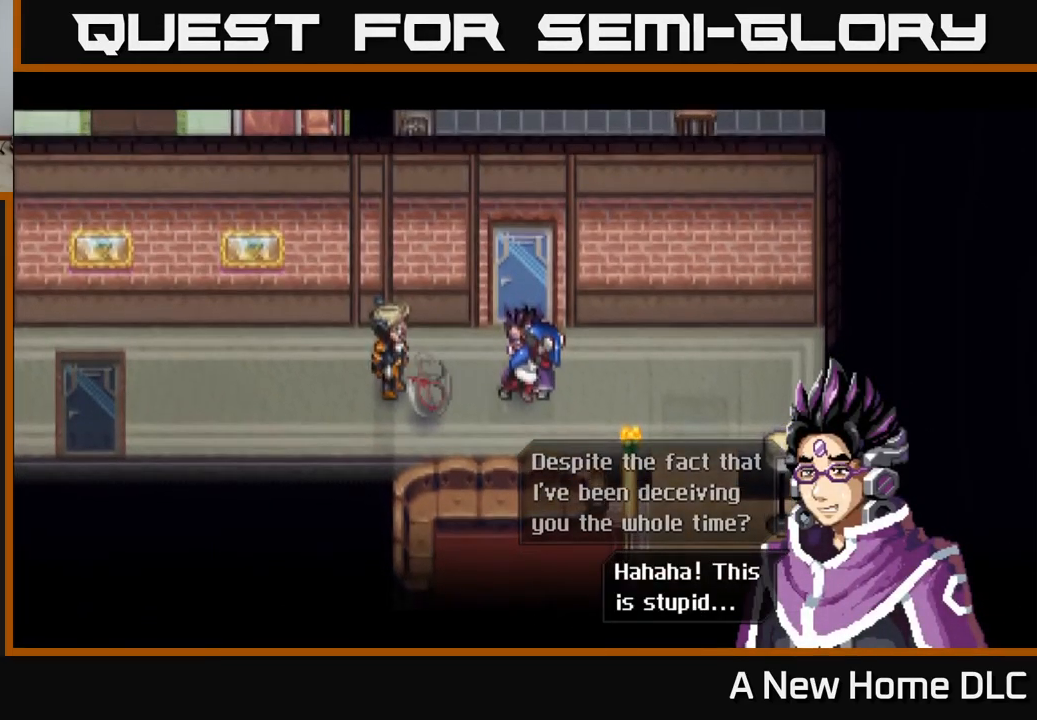
{"buttons": [], "left_stick": "center", "right_stick": "center", "events": [[50, "A", "down"], [234, "A", "up"]]}
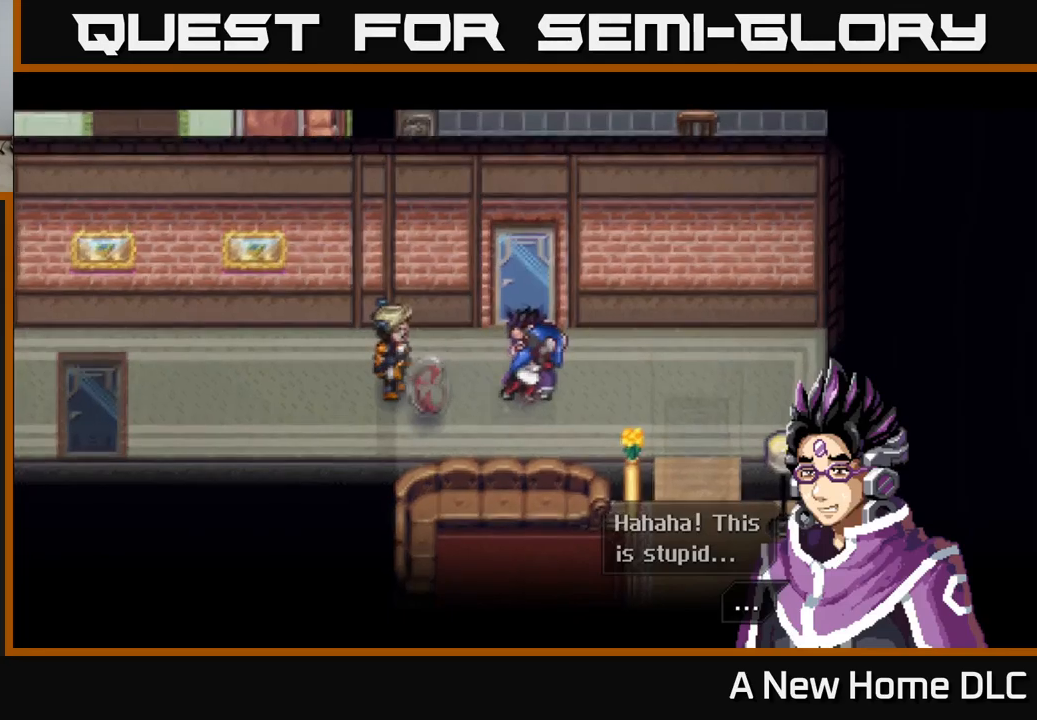
{"buttons": [], "left_stick": "center", "right_stick": "center", "events": [[300, "A", "down"], [450, "A", "up"]]}
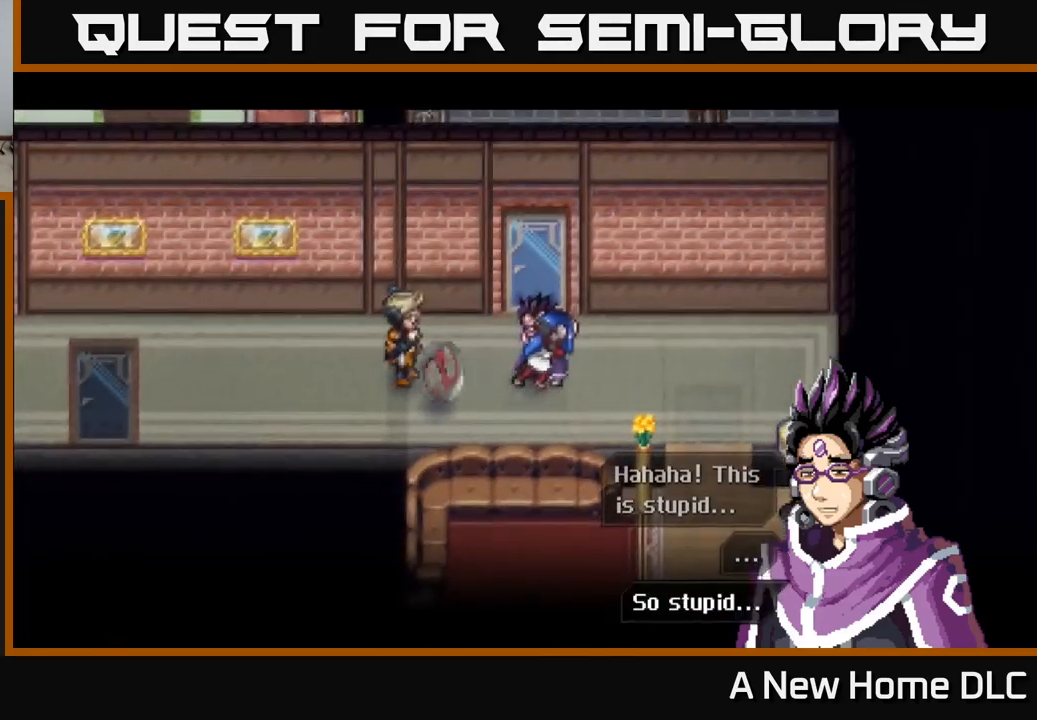
{"buttons": [], "left_stick": "center", "right_stick": "center", "events": []}
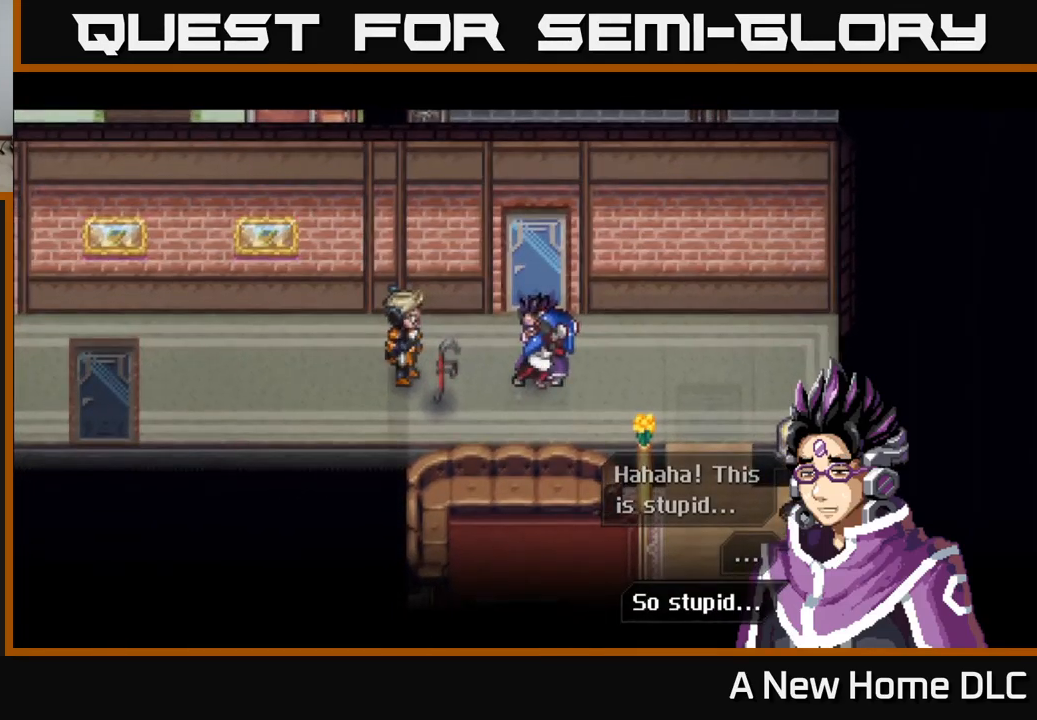
{"buttons": ["A"], "left_stick": "center", "right_stick": "center", "events": [[450, "A", "down"]]}
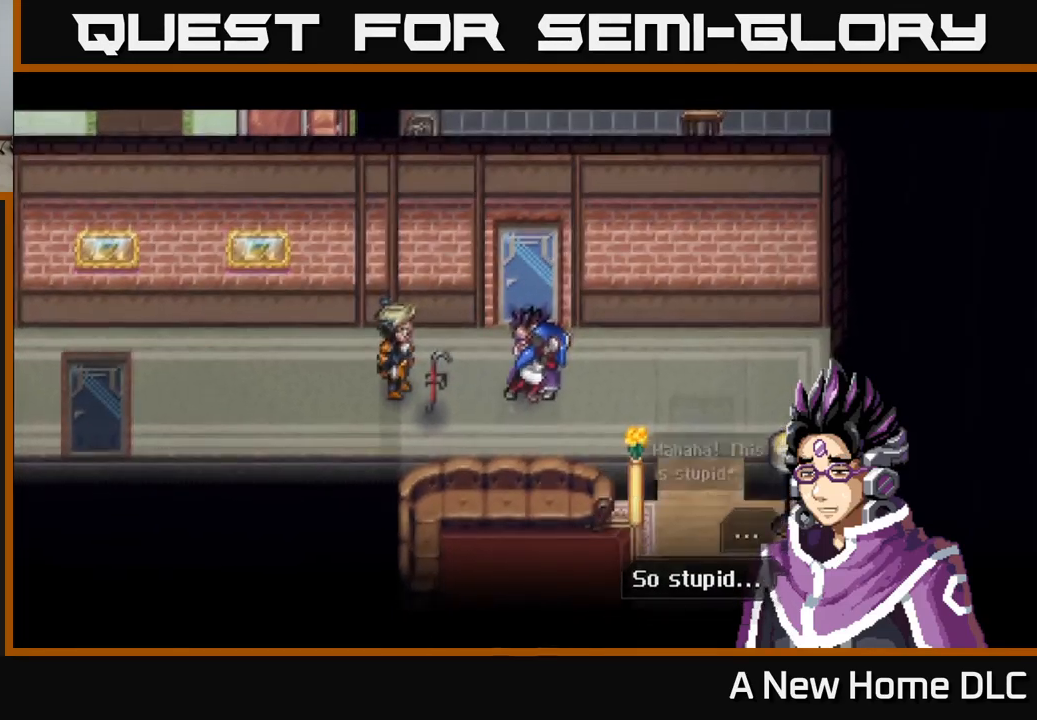
{"buttons": [], "left_stick": "center", "right_stick": "center", "events": [[100, "A", "up"]]}
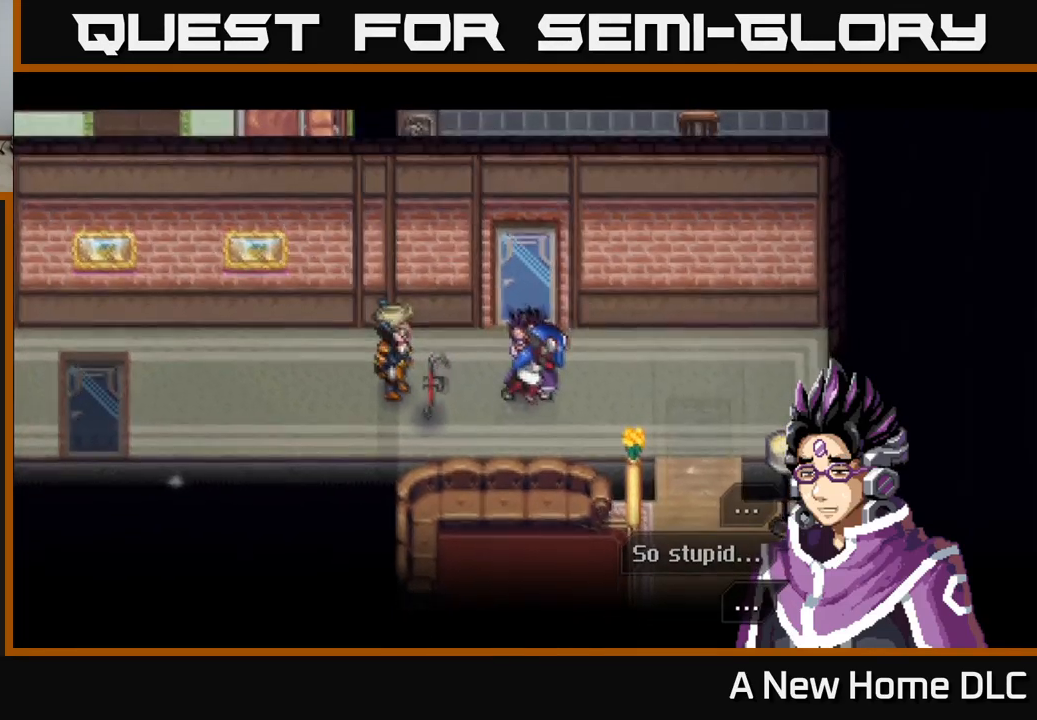
{"buttons": [], "left_stick": "center", "right_stick": "center", "events": [[166, "A", "down"], [316, "A", "up"]]}
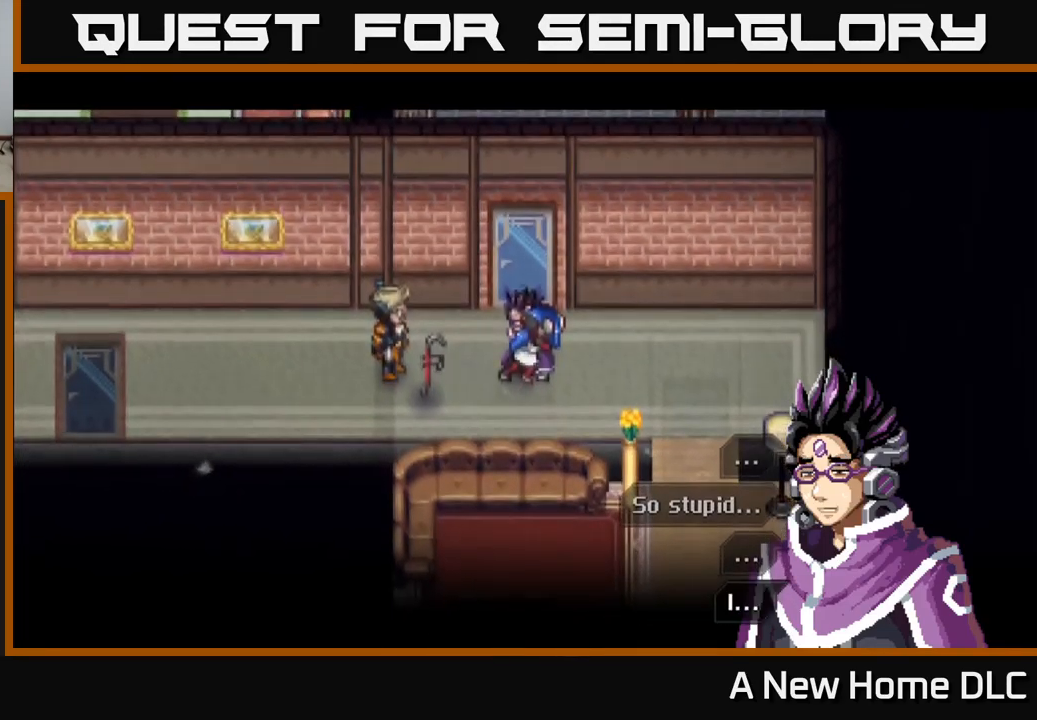
{"buttons": [], "left_stick": "center", "right_stick": "center", "events": [[350, "A", "down"], [500, "A", "up"]]}
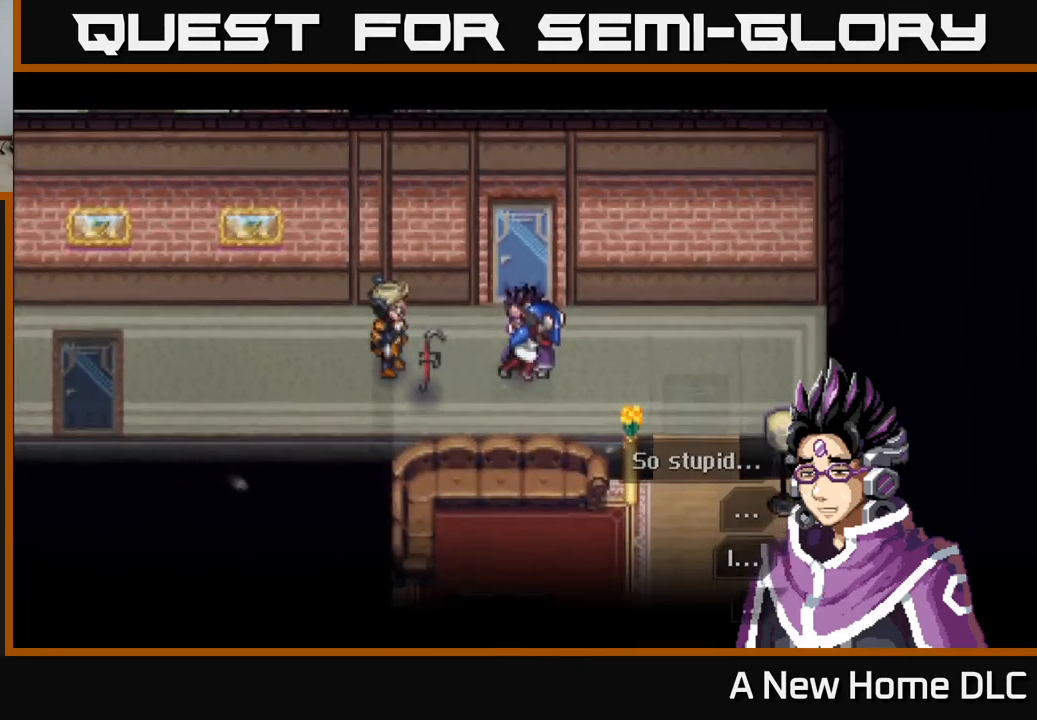
{"buttons": [], "left_stick": "center", "right_stick": "center", "events": []}
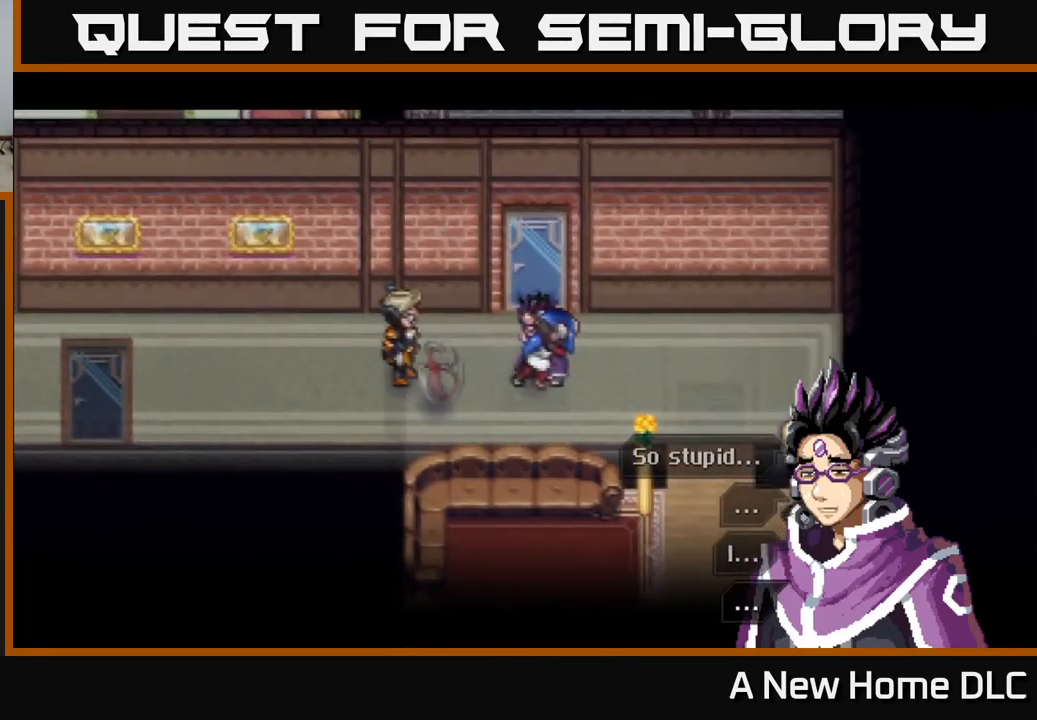
{"buttons": [], "left_stick": "center", "right_stick": "center", "events": [[283, "A", "down"], [483, "A", "up"]]}
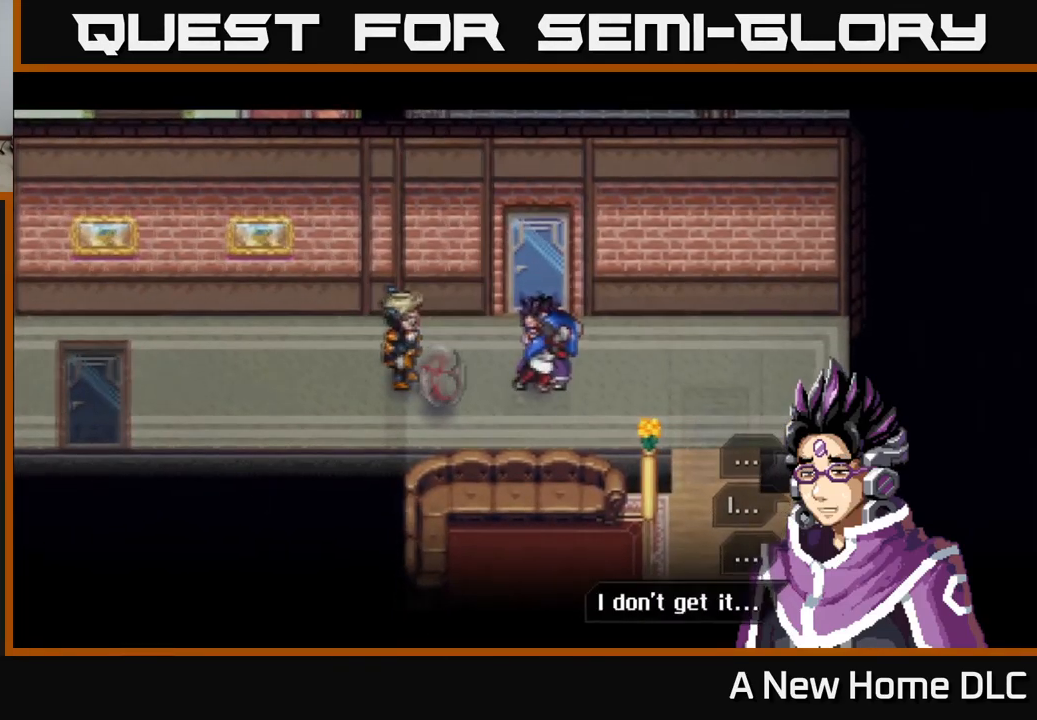
{"buttons": [], "left_stick": "center", "right_stick": "center", "events": []}
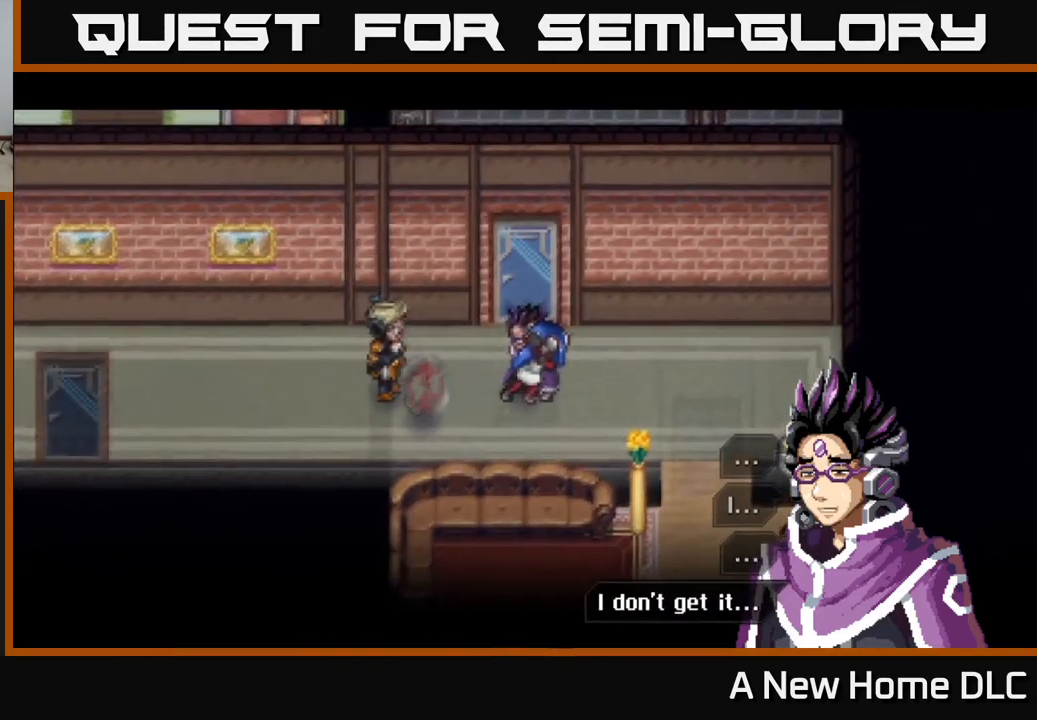
{"buttons": [], "left_stick": "center", "right_stick": "center", "events": []}
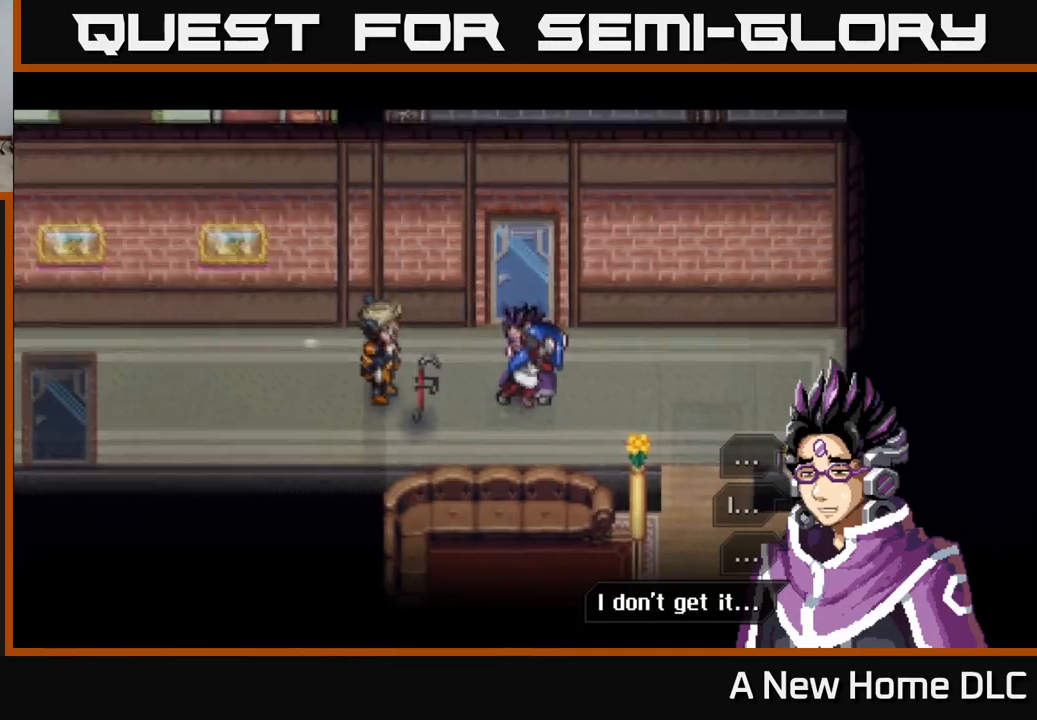
{"buttons": [], "left_stick": "center", "right_stick": "center", "events": [[117, "A", "down"], [267, "A", "up"]]}
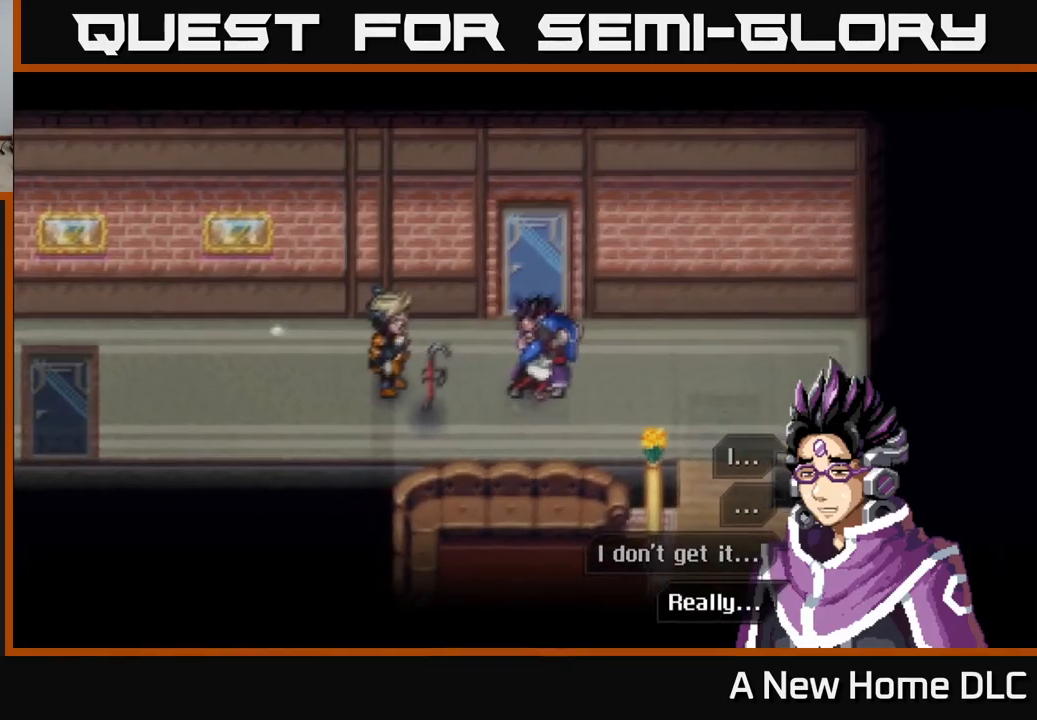
{"buttons": ["A"], "left_stick": "center", "right_stick": "center", "events": [[350, "A", "down"]]}
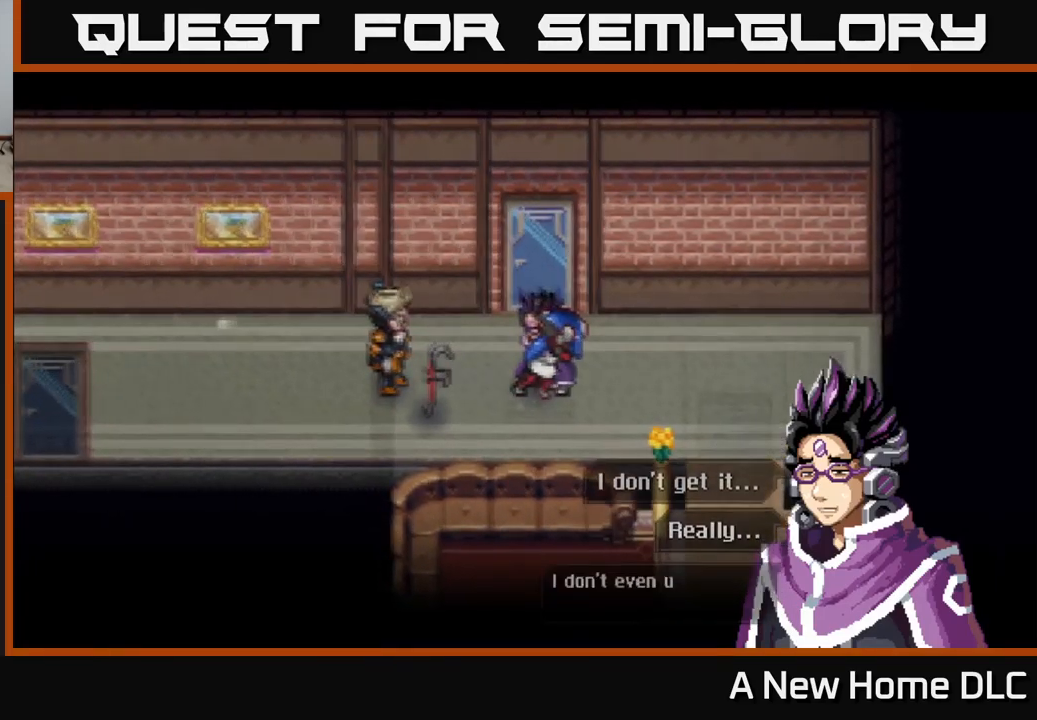
{"buttons": [], "left_stick": "center", "right_stick": "center", "events": [[33, "A", "up"]]}
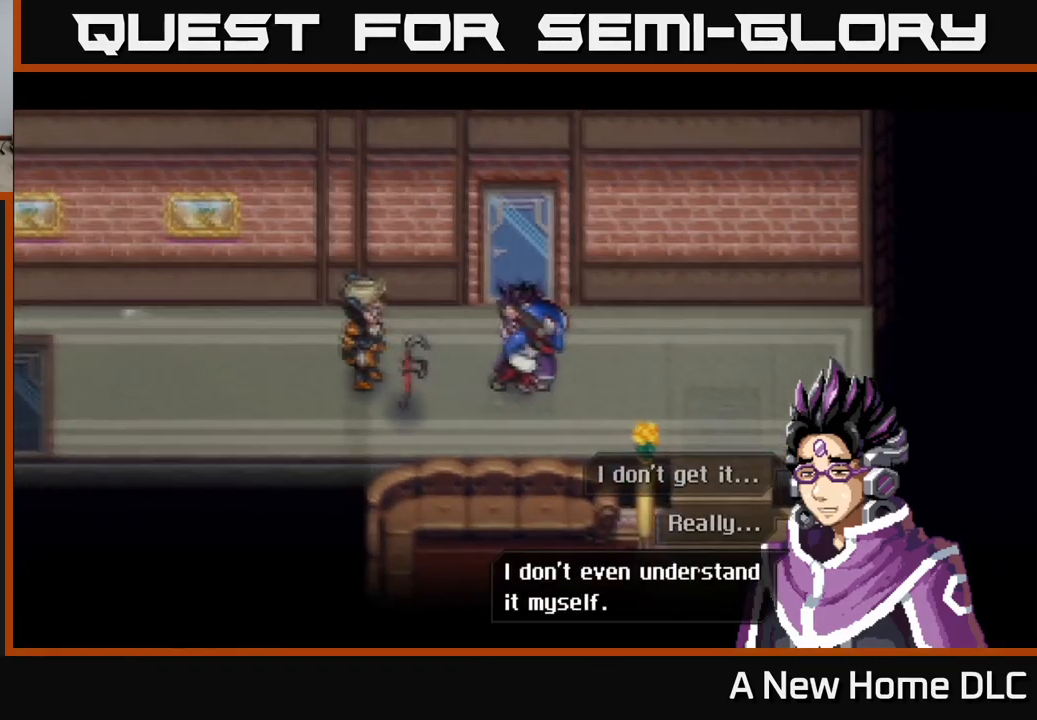
{"buttons": [], "left_stick": "center", "right_stick": "center", "events": []}